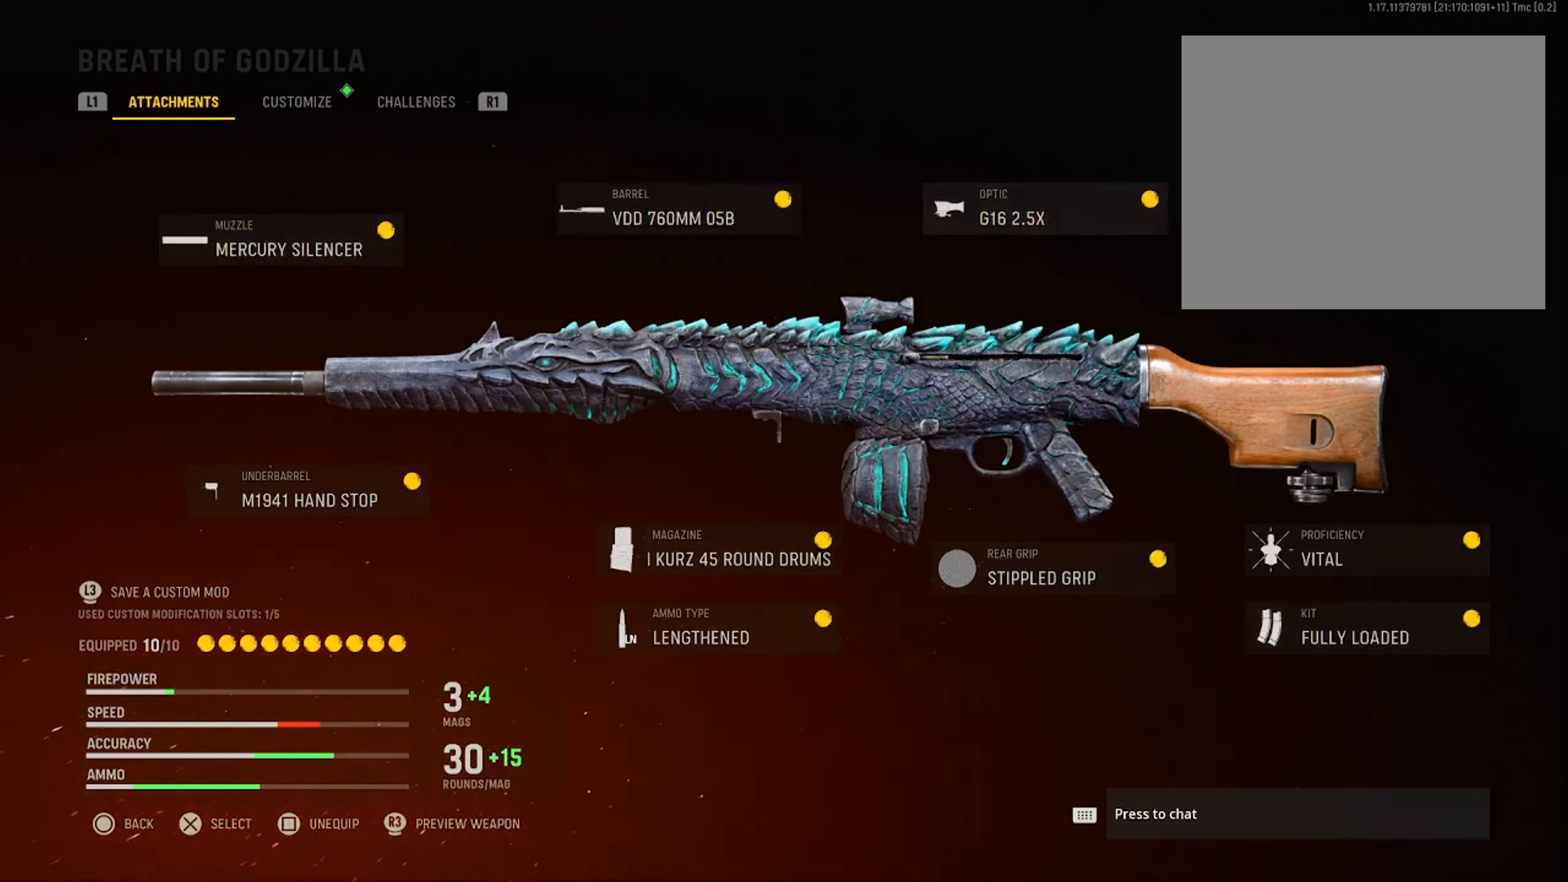
Gameplay with a controller (PlayStation layout); each line is a JSON object with the inputs held at the frame after it. "events" lists button and stick changes between this image and that frame as [ms after this image, input, new state], when the widget could be followed in between.
{"buttons": ["DPAD_UP"], "left_stick": "center", "right_stick": "center", "events": [[33, "CROSS", "up"], [483, "DPAD_UP", "down"]]}
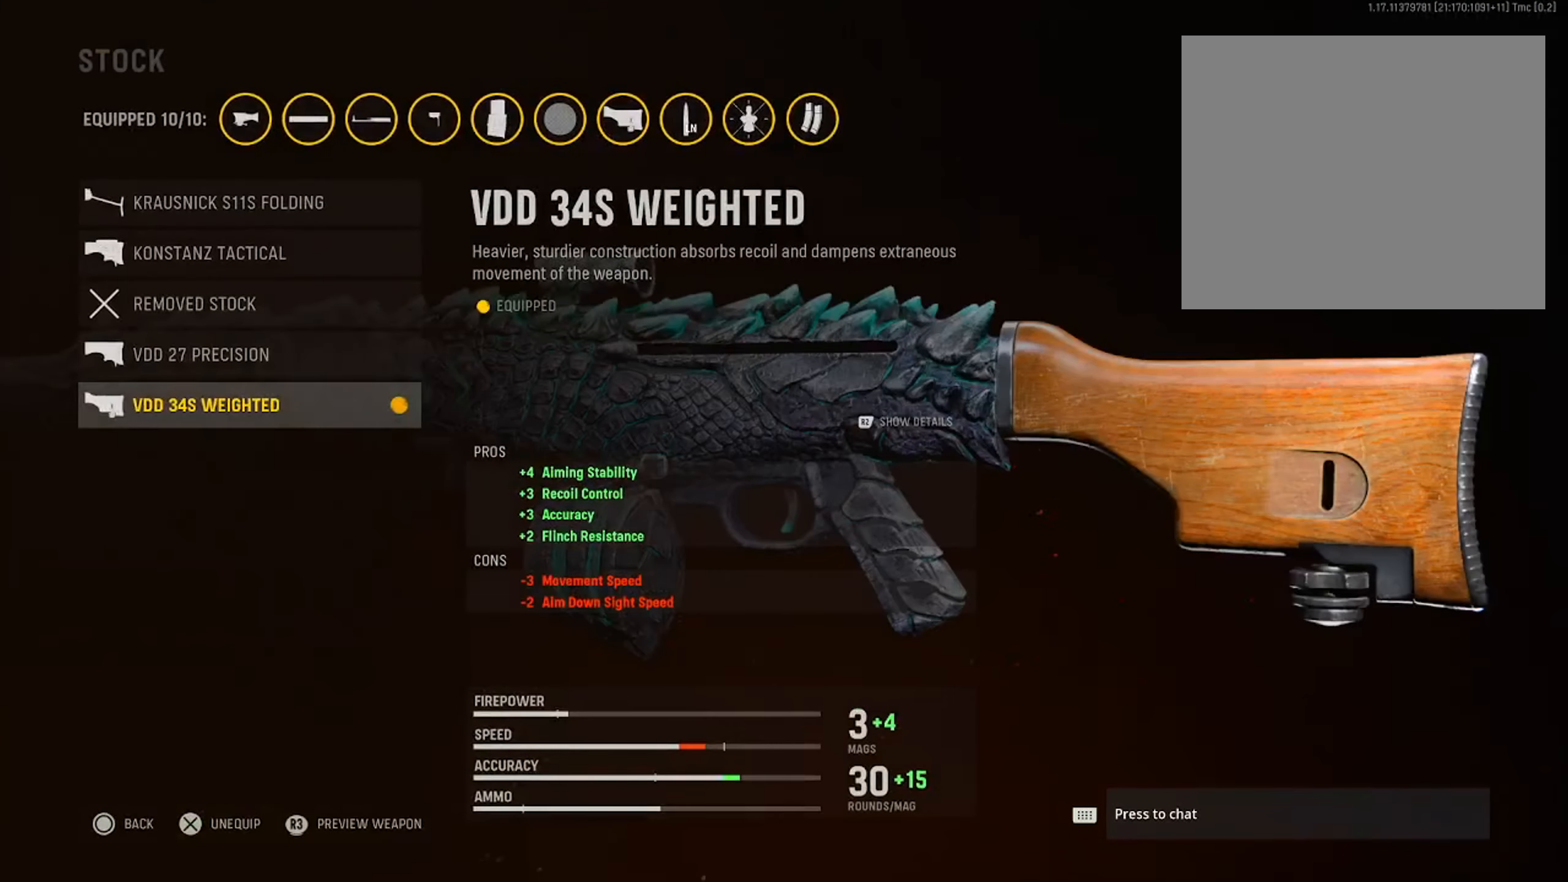
{"buttons": [], "left_stick": "center", "right_stick": "center", "events": [[117, "DPAD_UP", "up"]]}
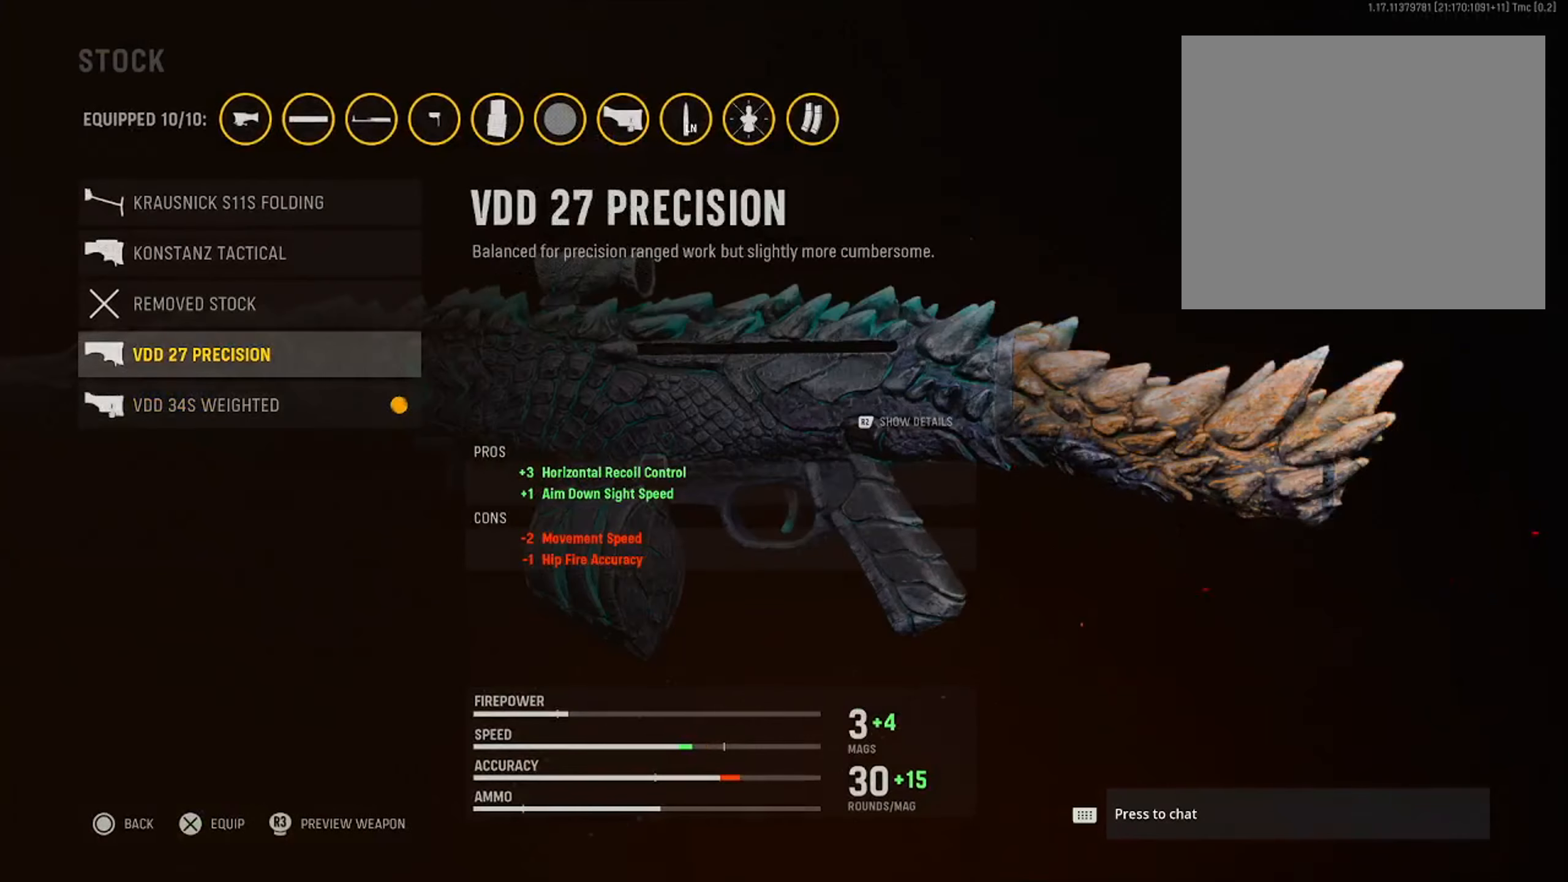
{"buttons": [], "left_stick": "center", "right_stick": "center", "events": []}
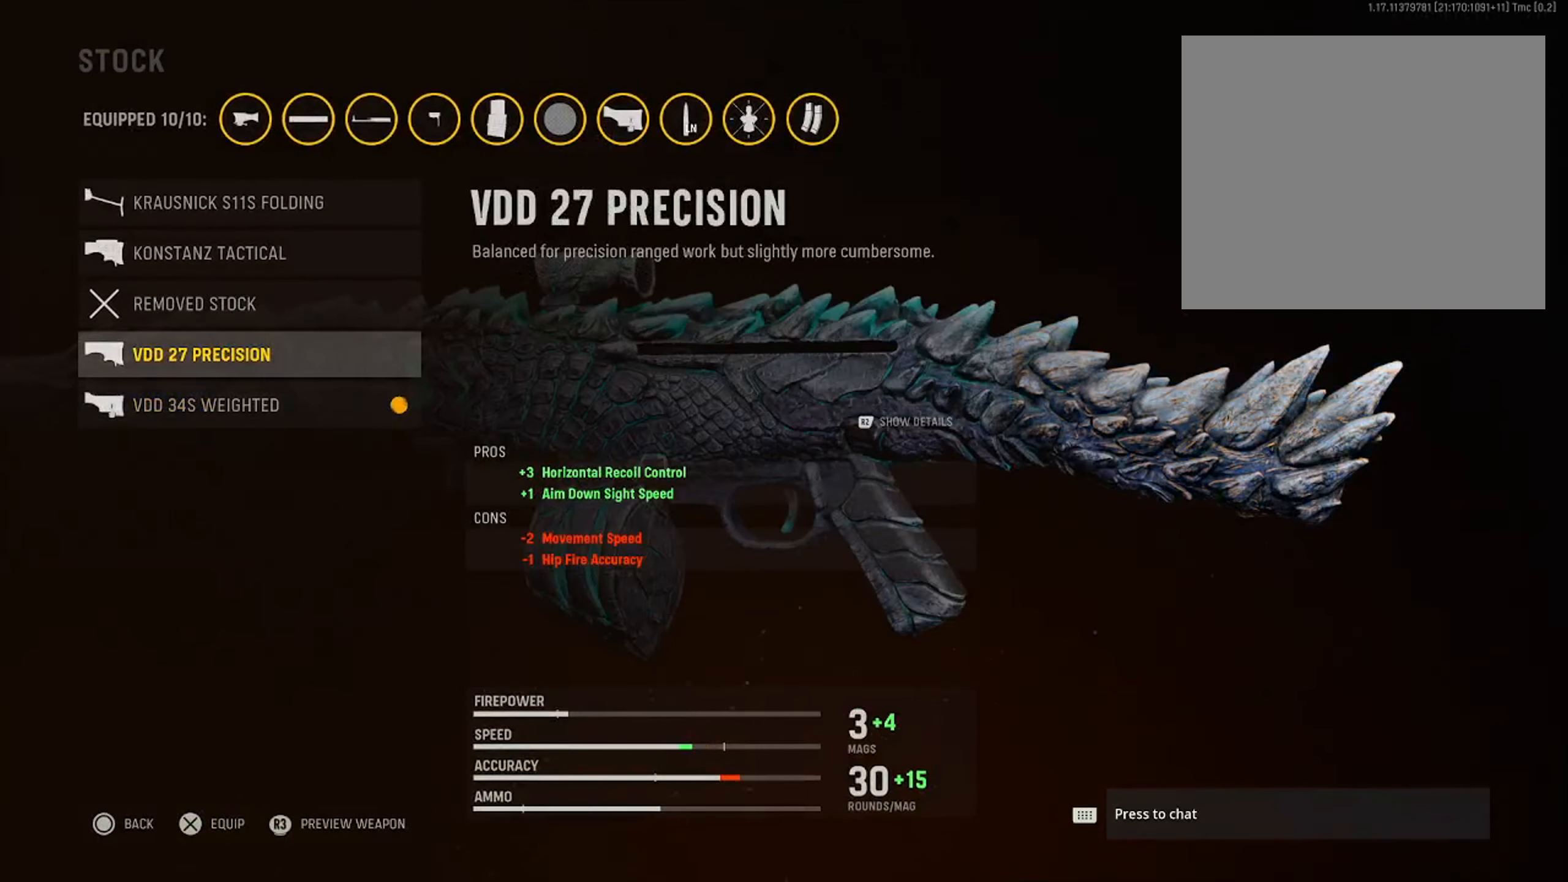
{"buttons": [], "left_stick": "center", "right_stick": "center", "events": []}
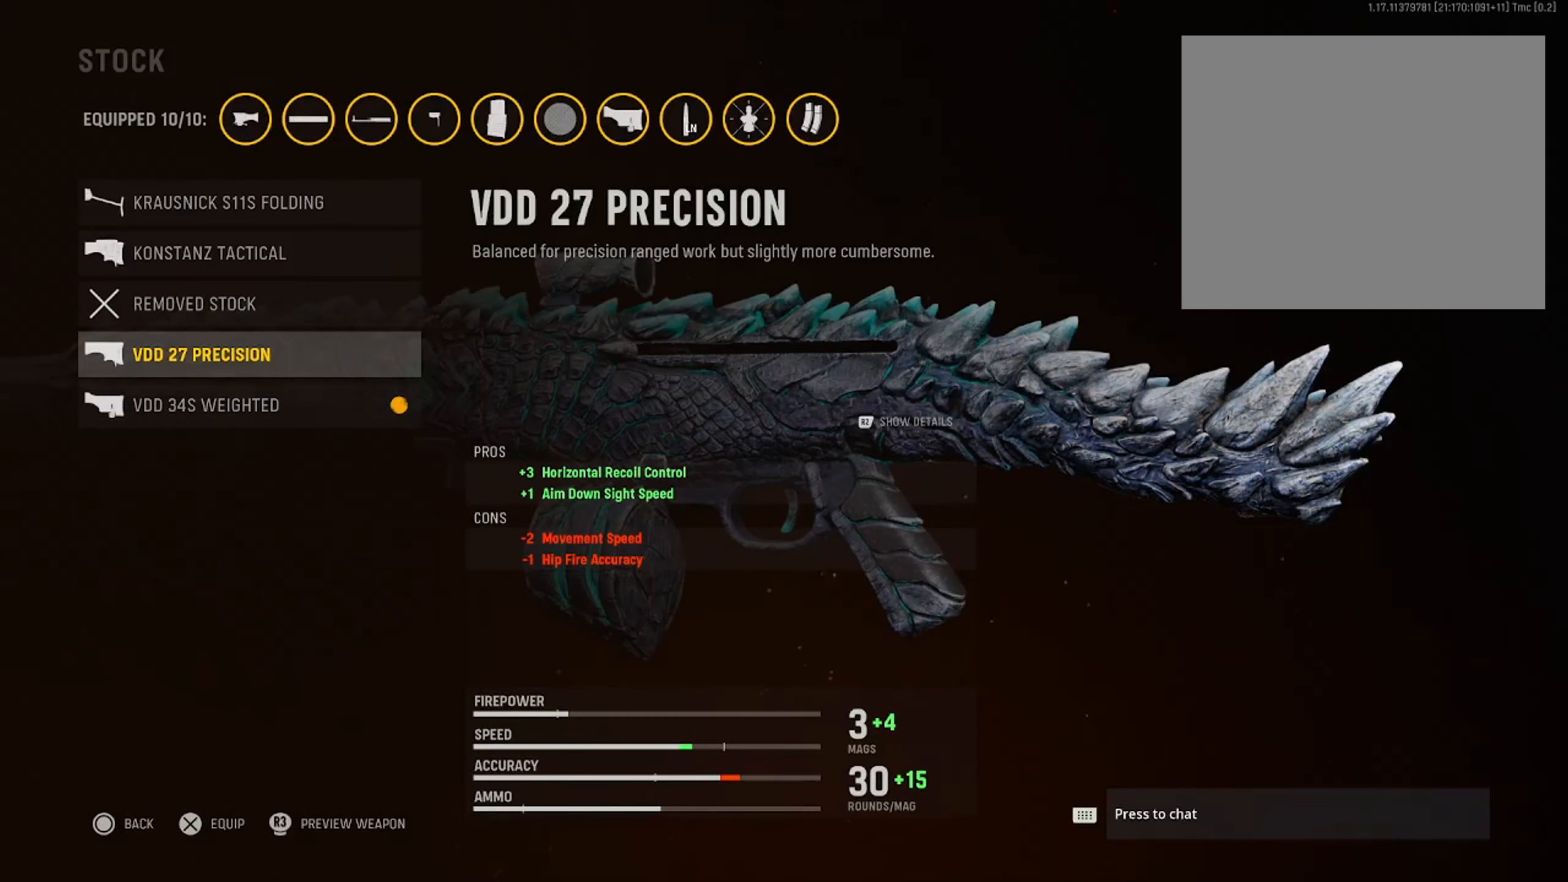
{"buttons": [], "left_stick": "center", "right_stick": "center", "events": []}
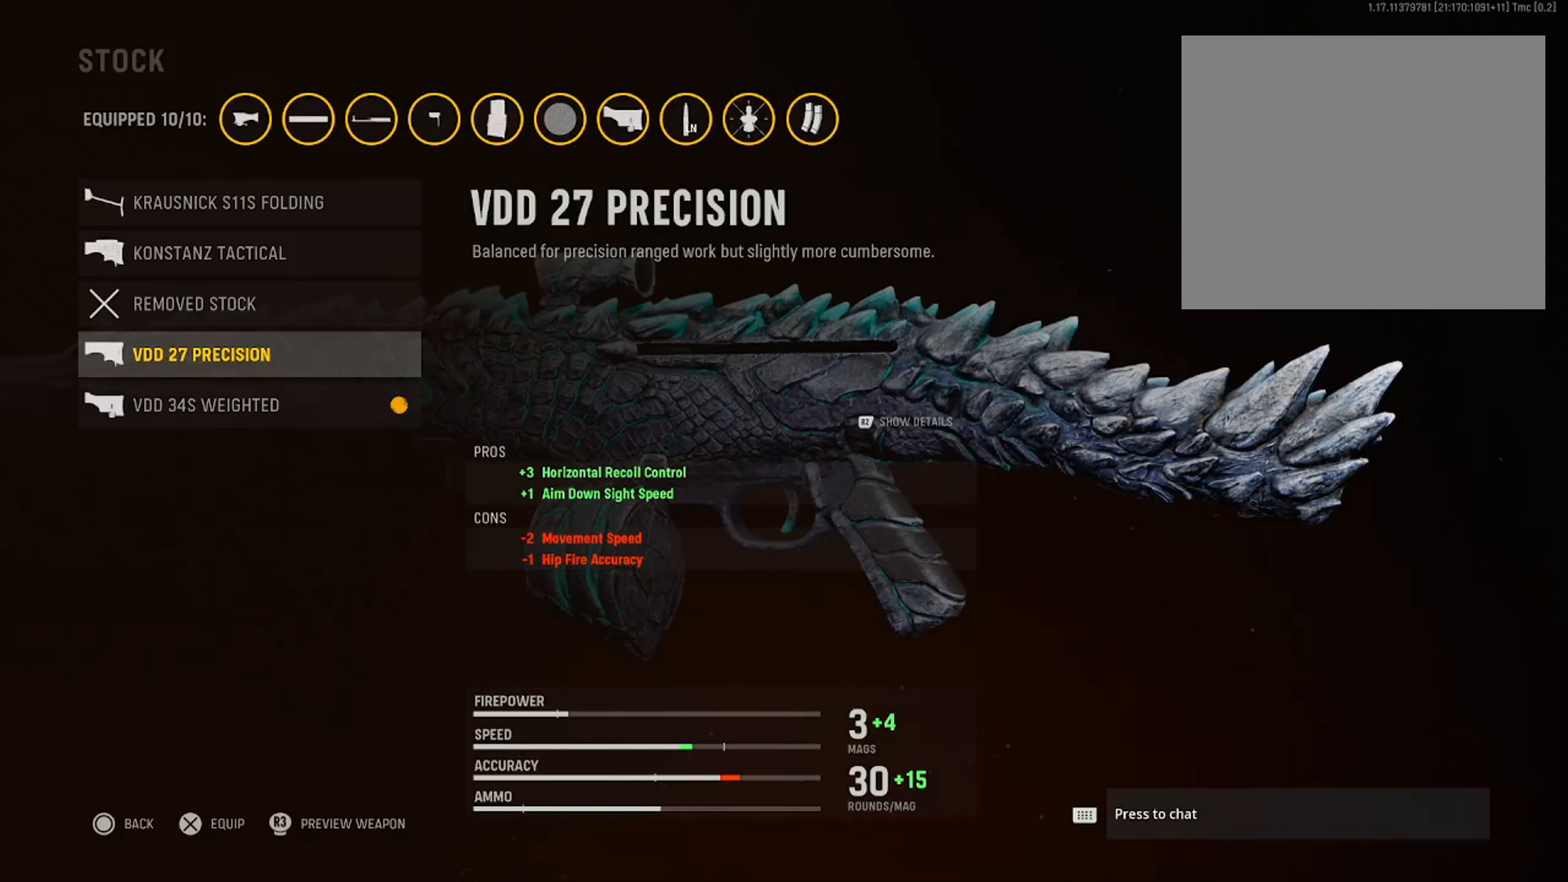
{"buttons": [], "left_stick": "center", "right_stick": "center", "events": [[284, "CIRCLE", "down"], [417, "CIRCLE", "up"]]}
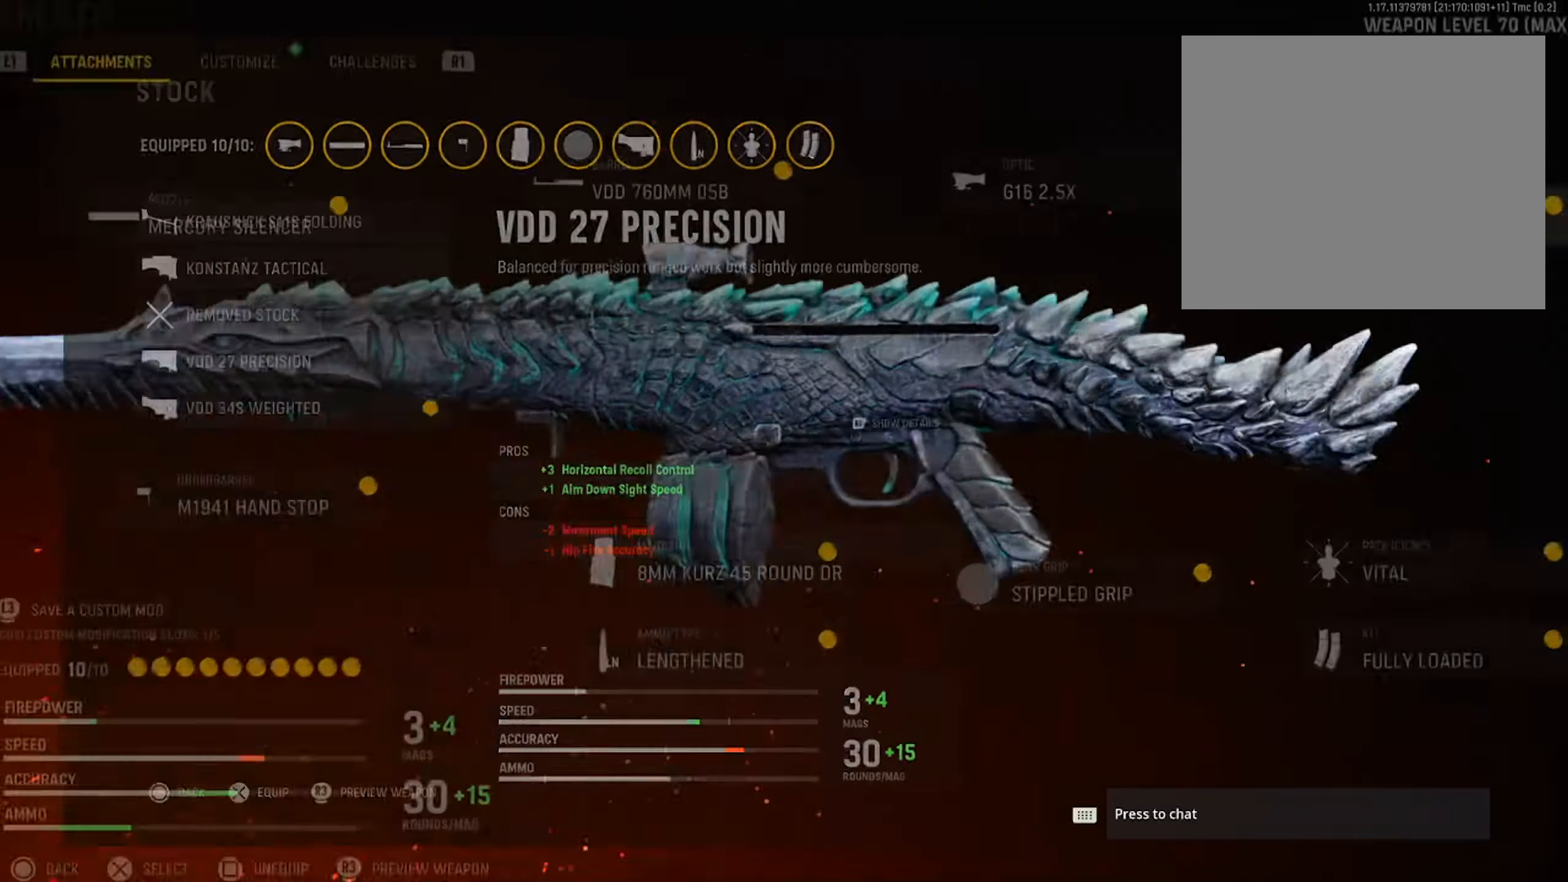
{"buttons": ["DPAD_LEFT"], "left_stick": "center", "right_stick": "center", "events": [[217, "DPAD_LEFT", "down"], [333, "DPAD_LEFT", "up"], [434, "DPAD_LEFT", "down"]]}
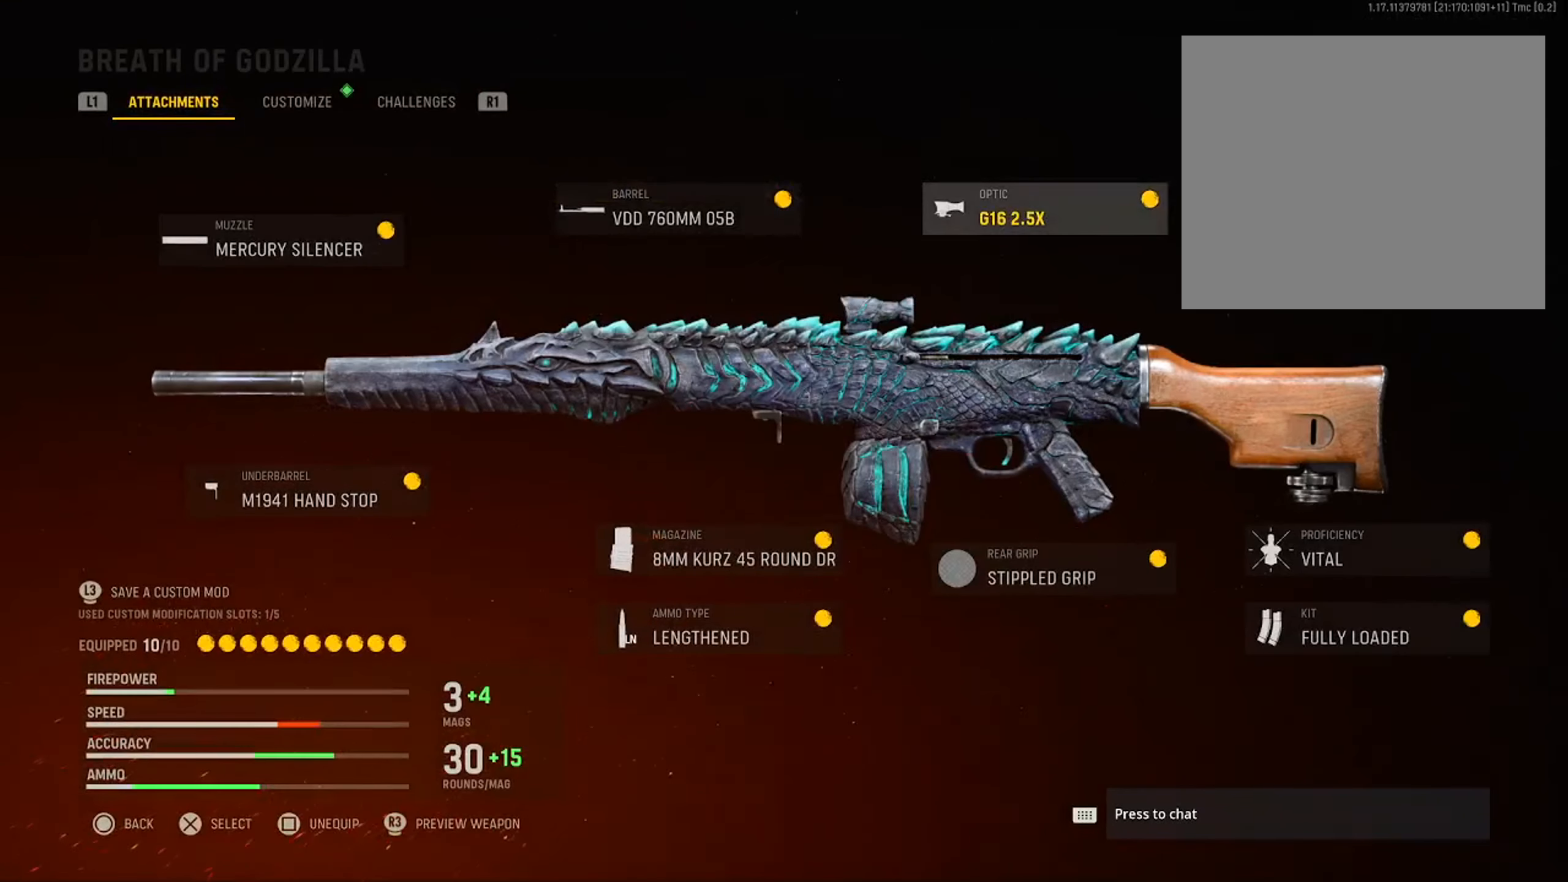
{"buttons": ["CROSS"], "left_stick": "center", "right_stick": "center", "events": [[50, "DPAD_LEFT", "up"], [134, "DPAD_LEFT", "down"], [267, "DPAD_LEFT", "up"], [417, "CROSS", "down"]]}
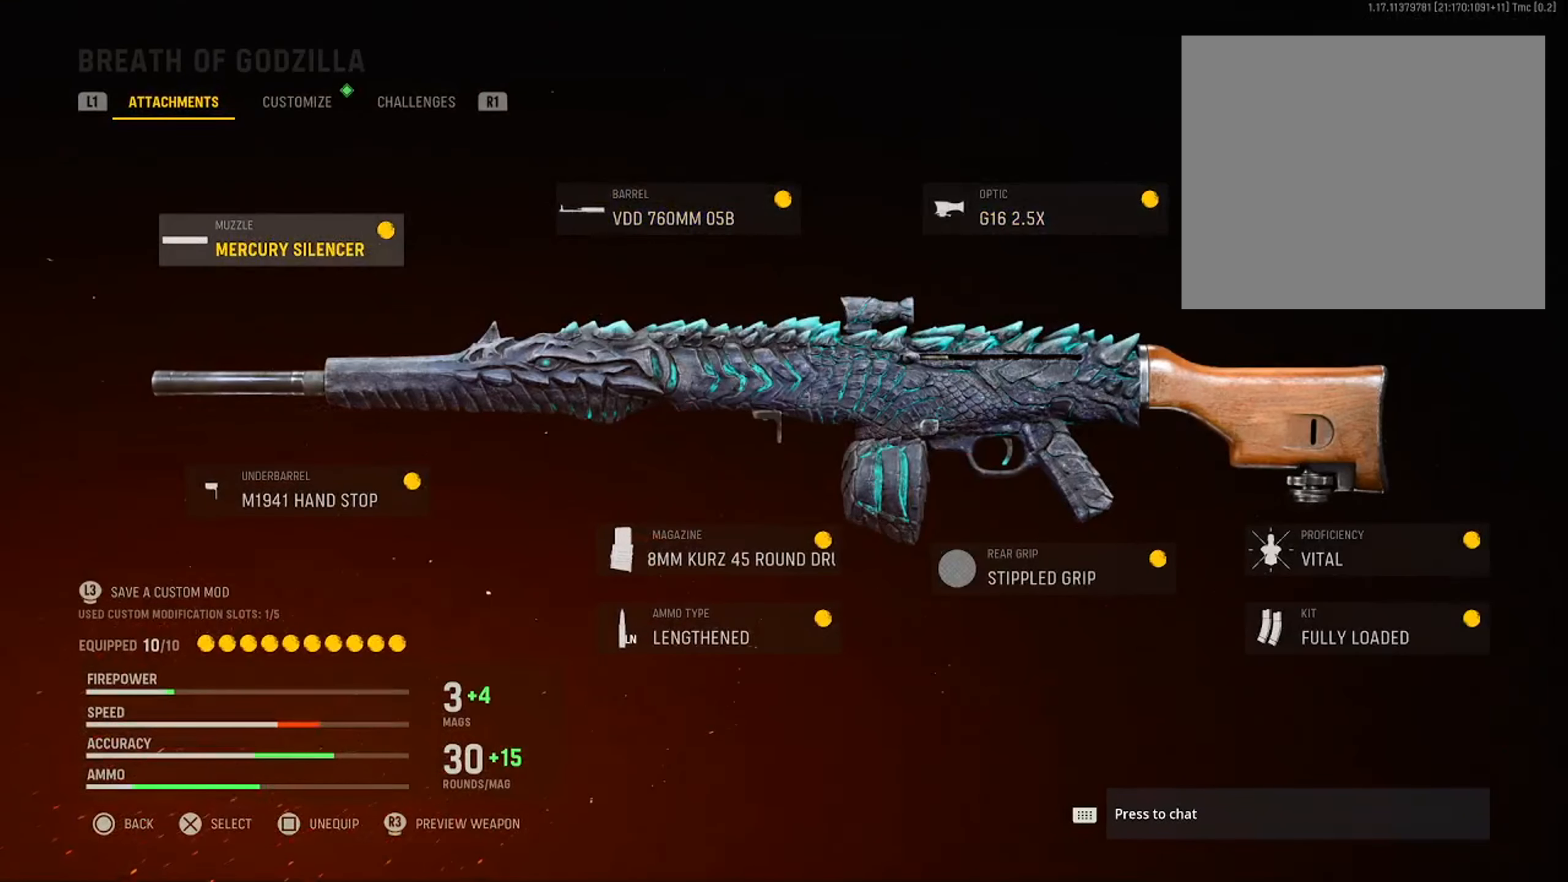
{"buttons": ["DPAD_UP"], "left_stick": "center", "right_stick": "center", "events": [[33, "CROSS", "up"], [434, "DPAD_UP", "down"]]}
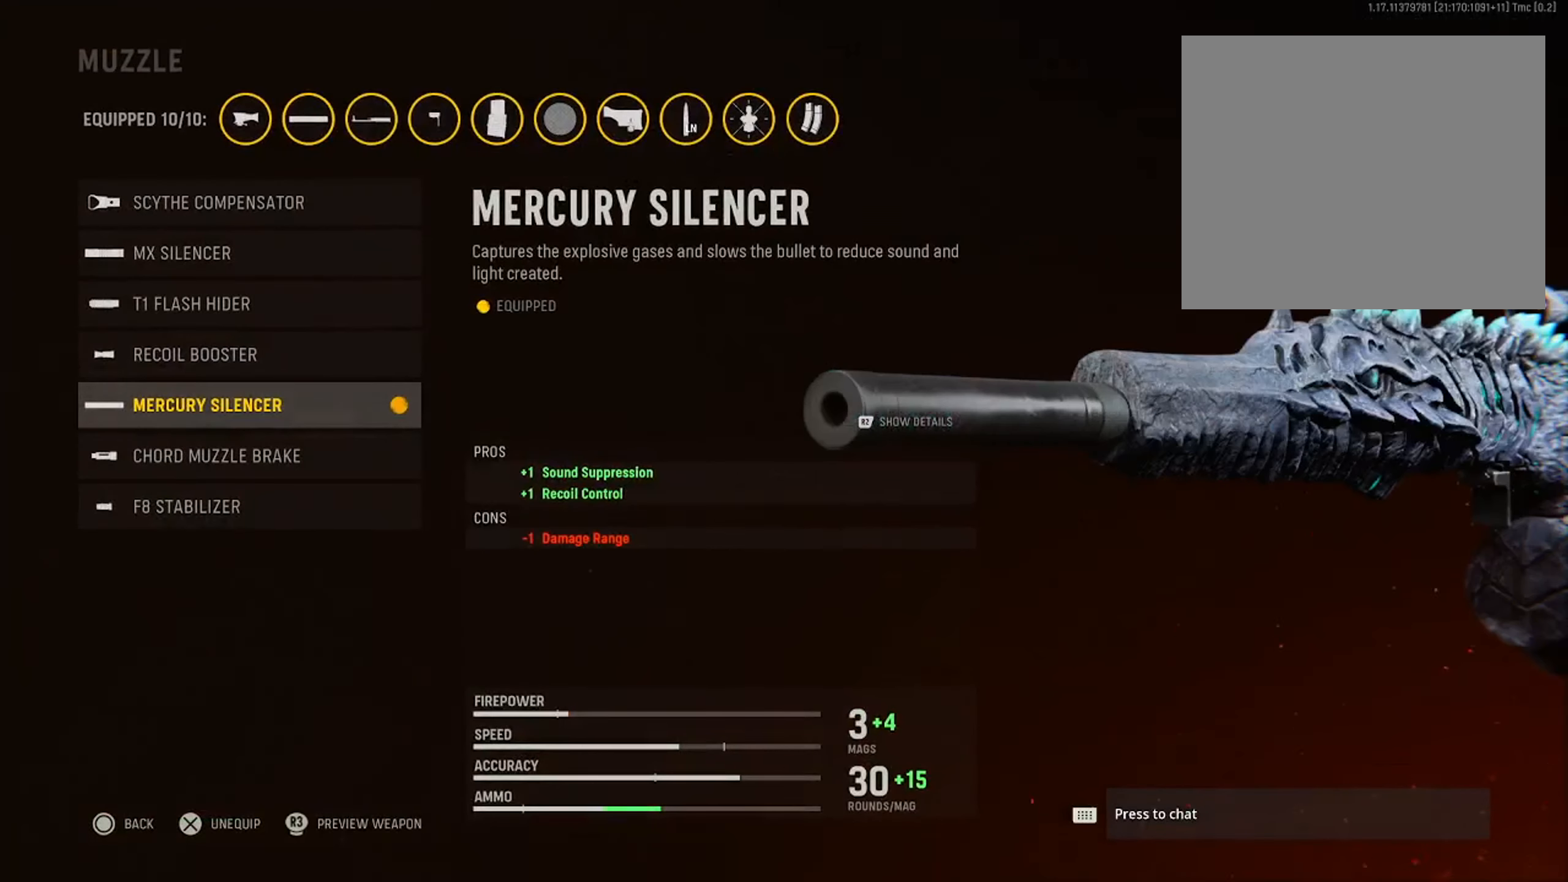
{"buttons": [], "left_stick": "center", "right_stick": "center", "events": [[50, "DPAD_UP", "up"], [134, "DPAD_UP", "down"], [267, "DPAD_UP", "up"], [317, "DPAD_UP", "down"], [467, "DPAD_UP", "up"]]}
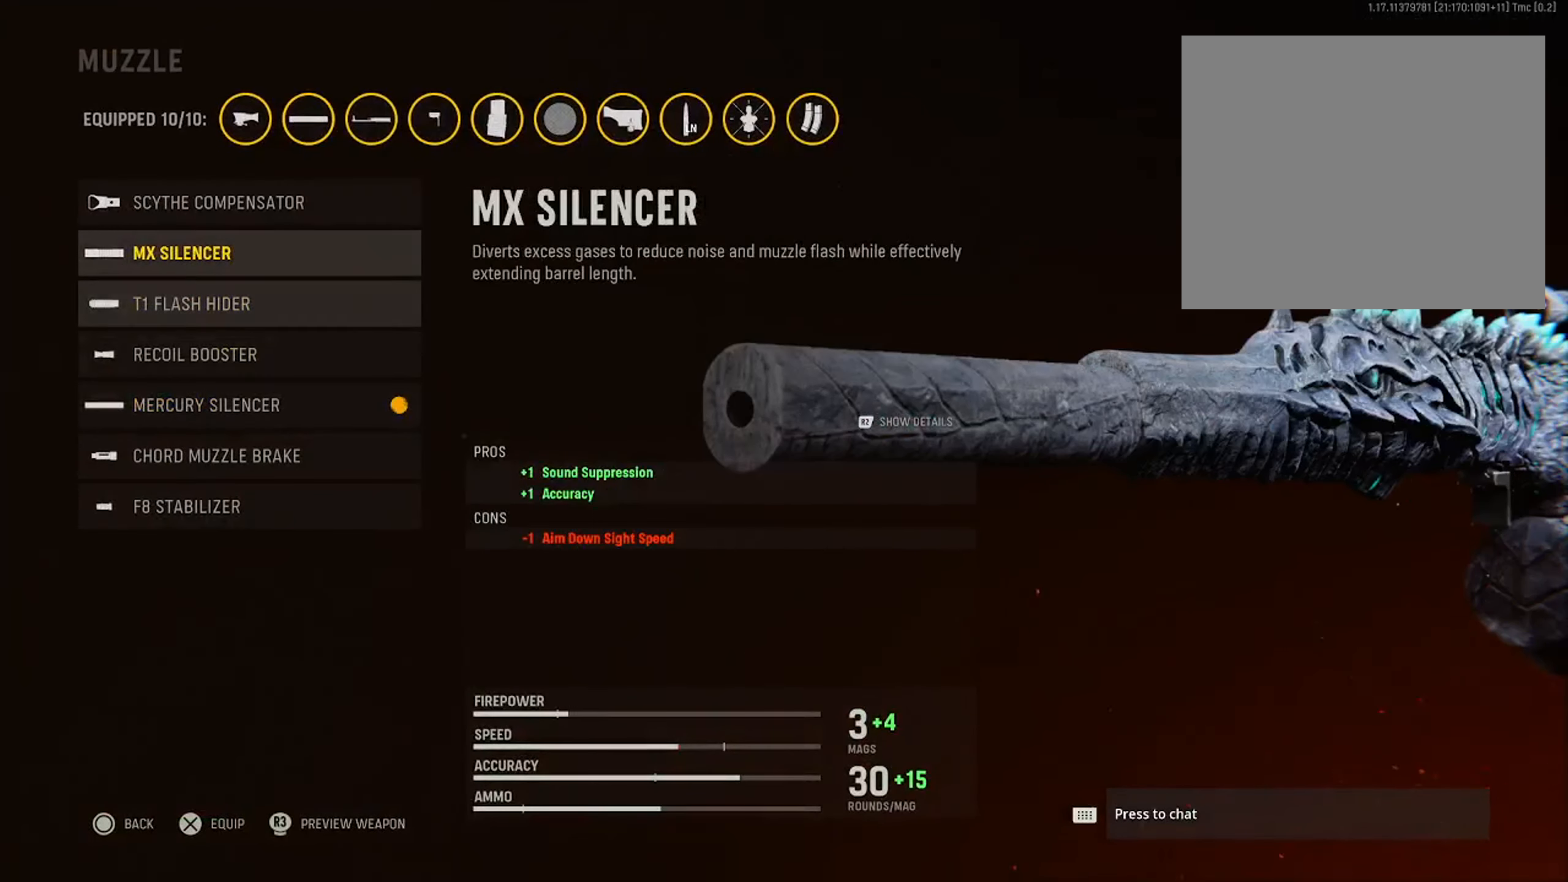
{"buttons": [], "left_stick": "center", "right_stick": "center", "events": []}
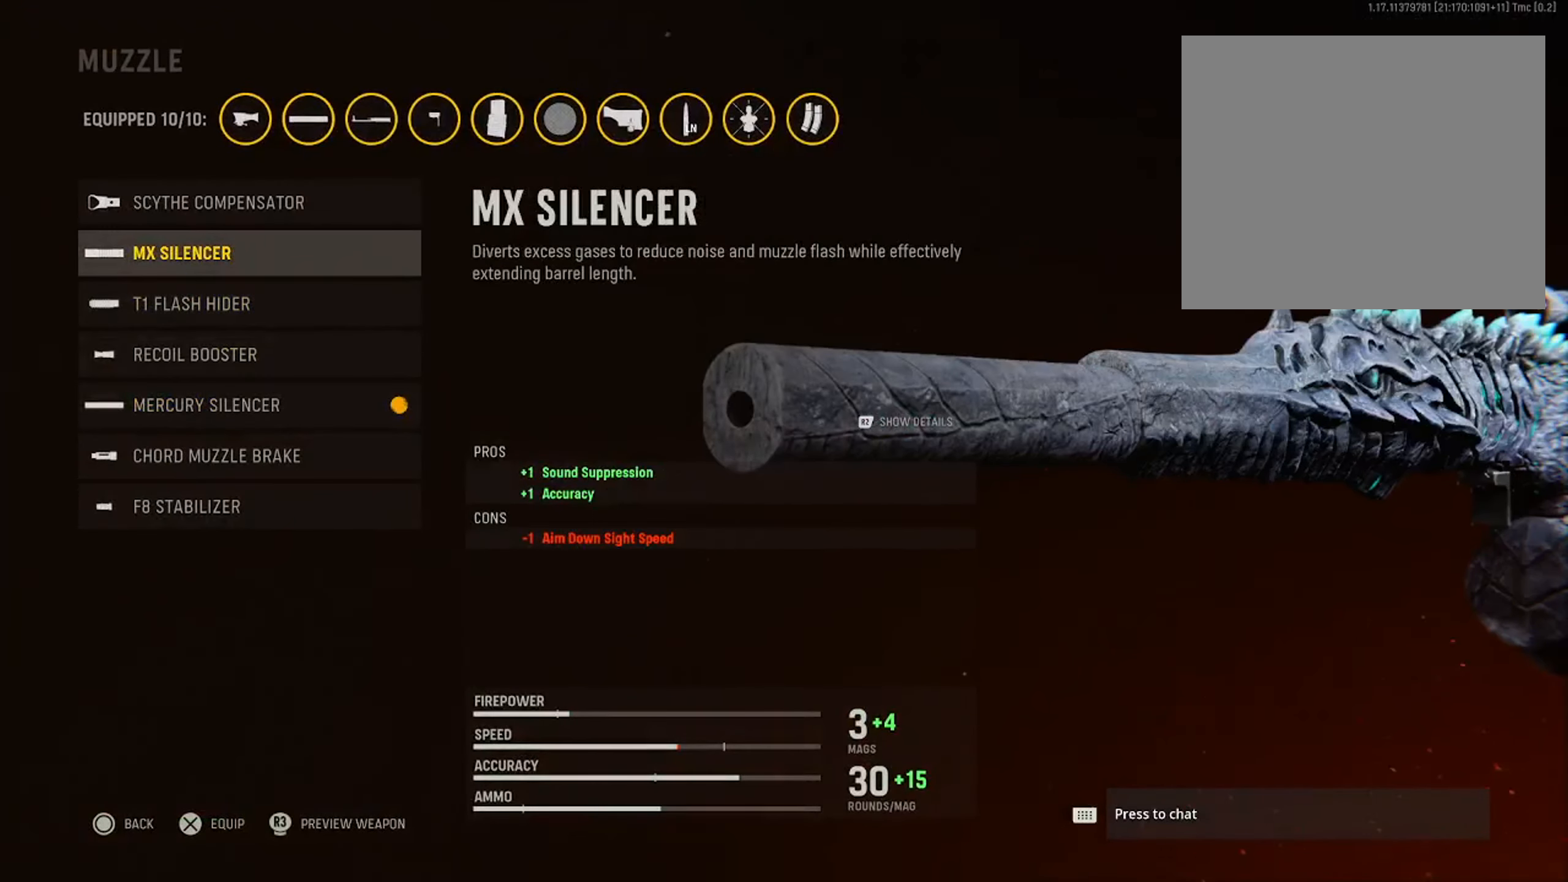
{"buttons": [], "left_stick": "center", "right_stick": "center", "events": []}
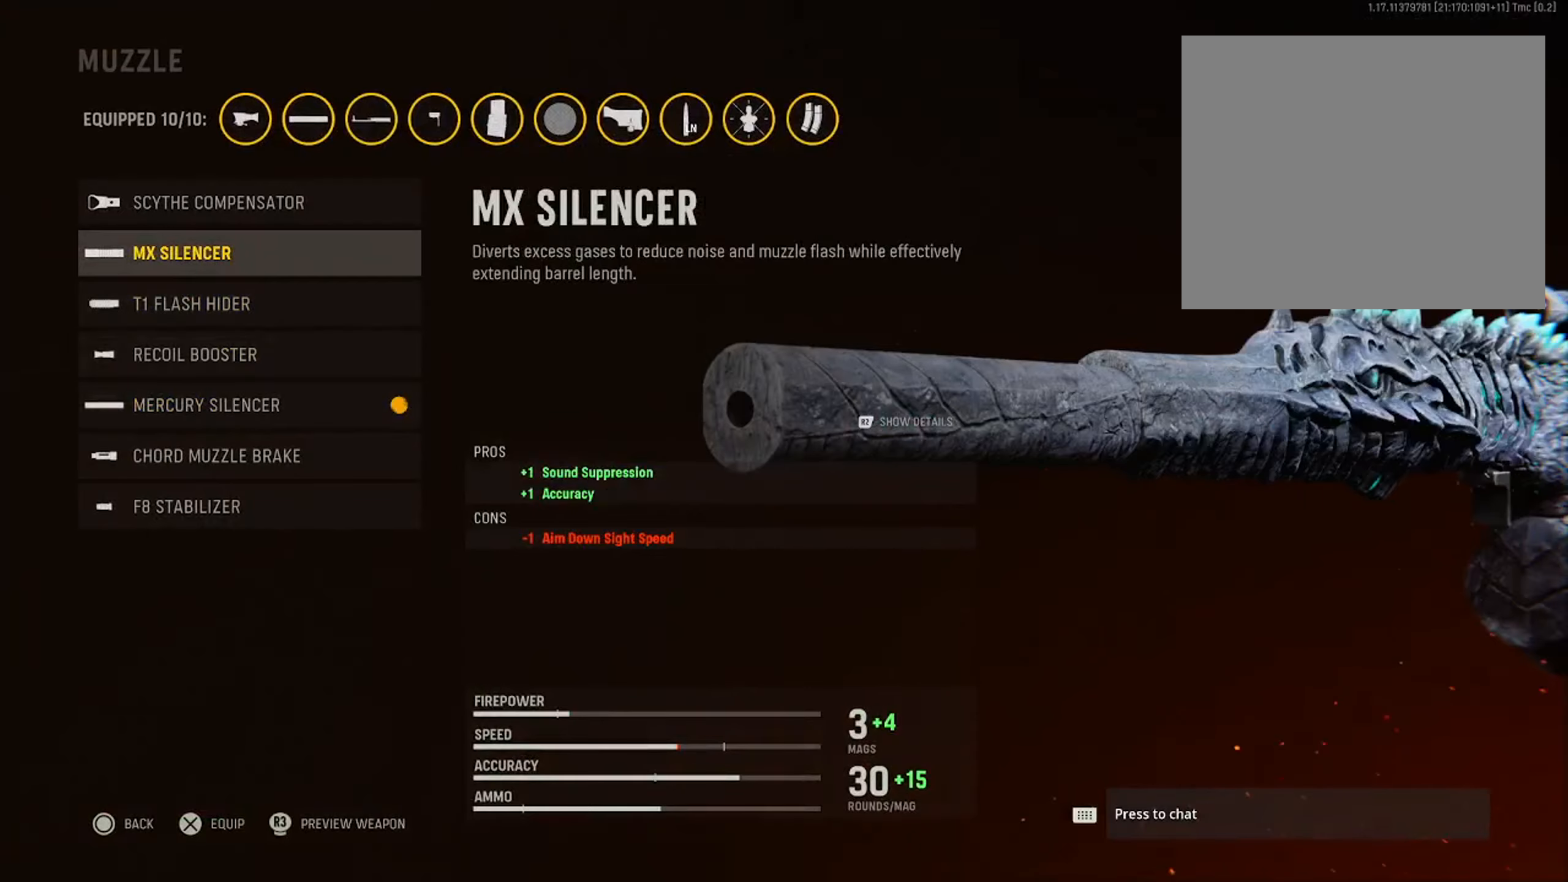
{"buttons": ["CIRCLE"], "left_stick": "center", "right_stick": "center", "events": [[450, "CIRCLE", "down"]]}
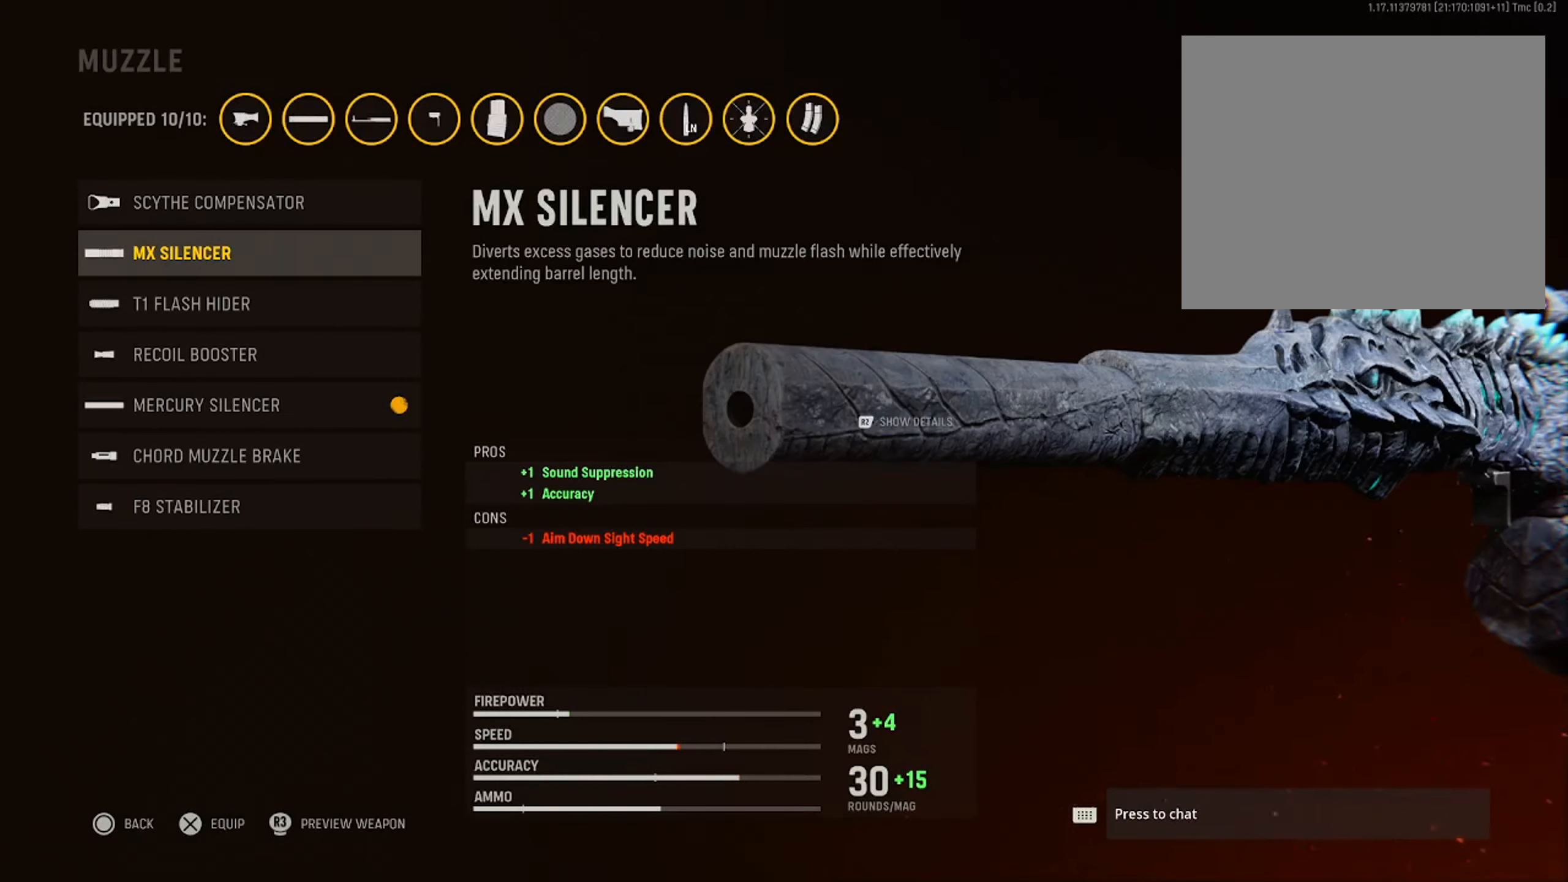
{"buttons": [], "left_stick": "center", "right_stick": "center", "events": [[116, "CIRCLE", "up"]]}
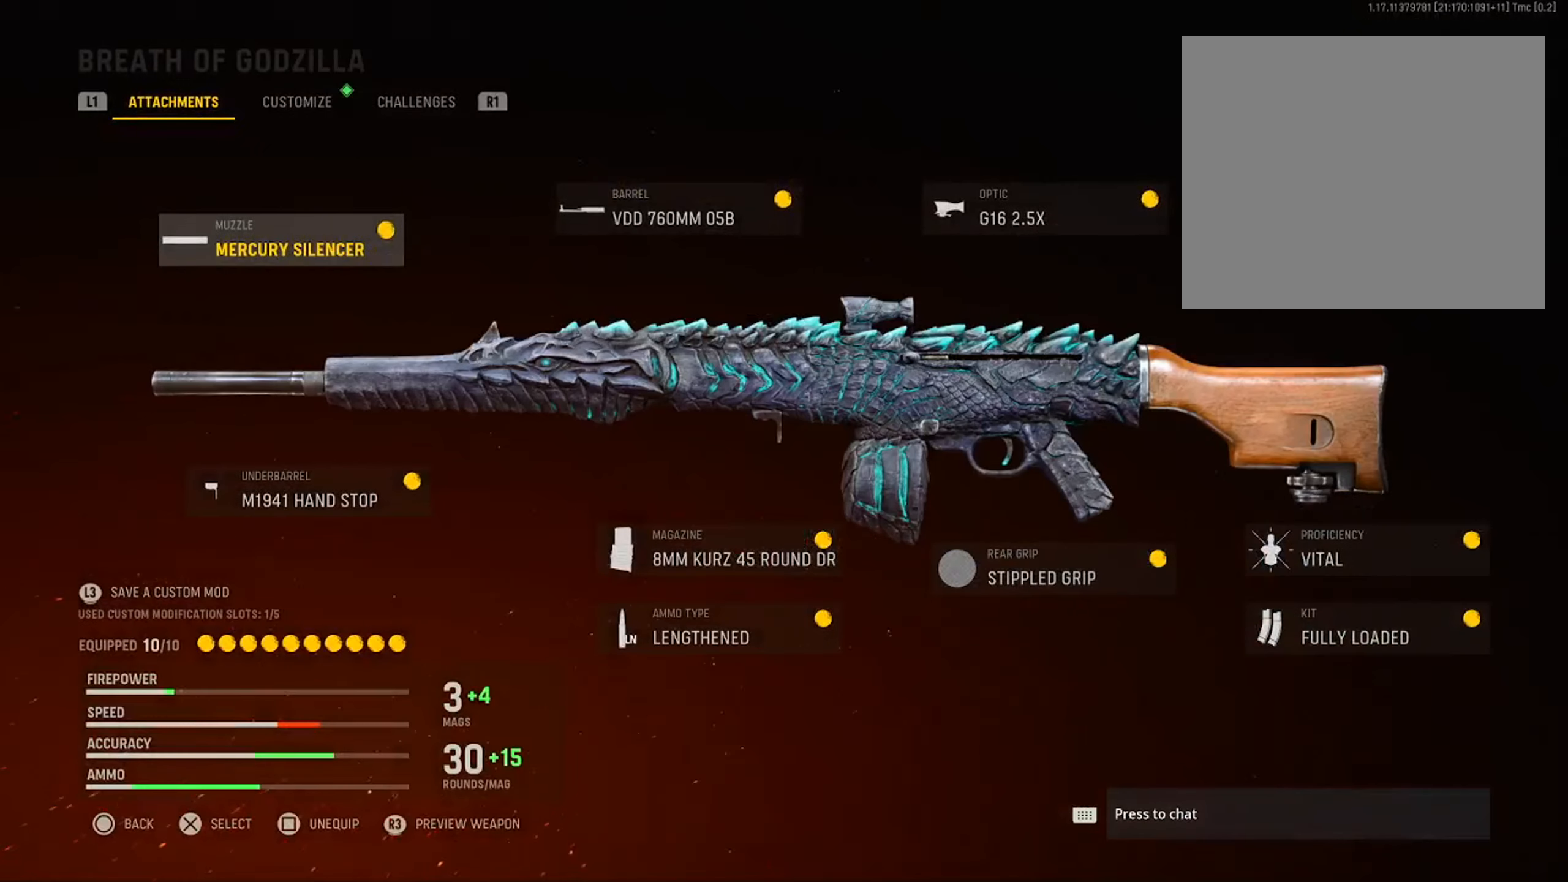
{"buttons": ["R1"], "left_stick": "center", "right_stick": "center", "events": [[501, "R1", "down"]]}
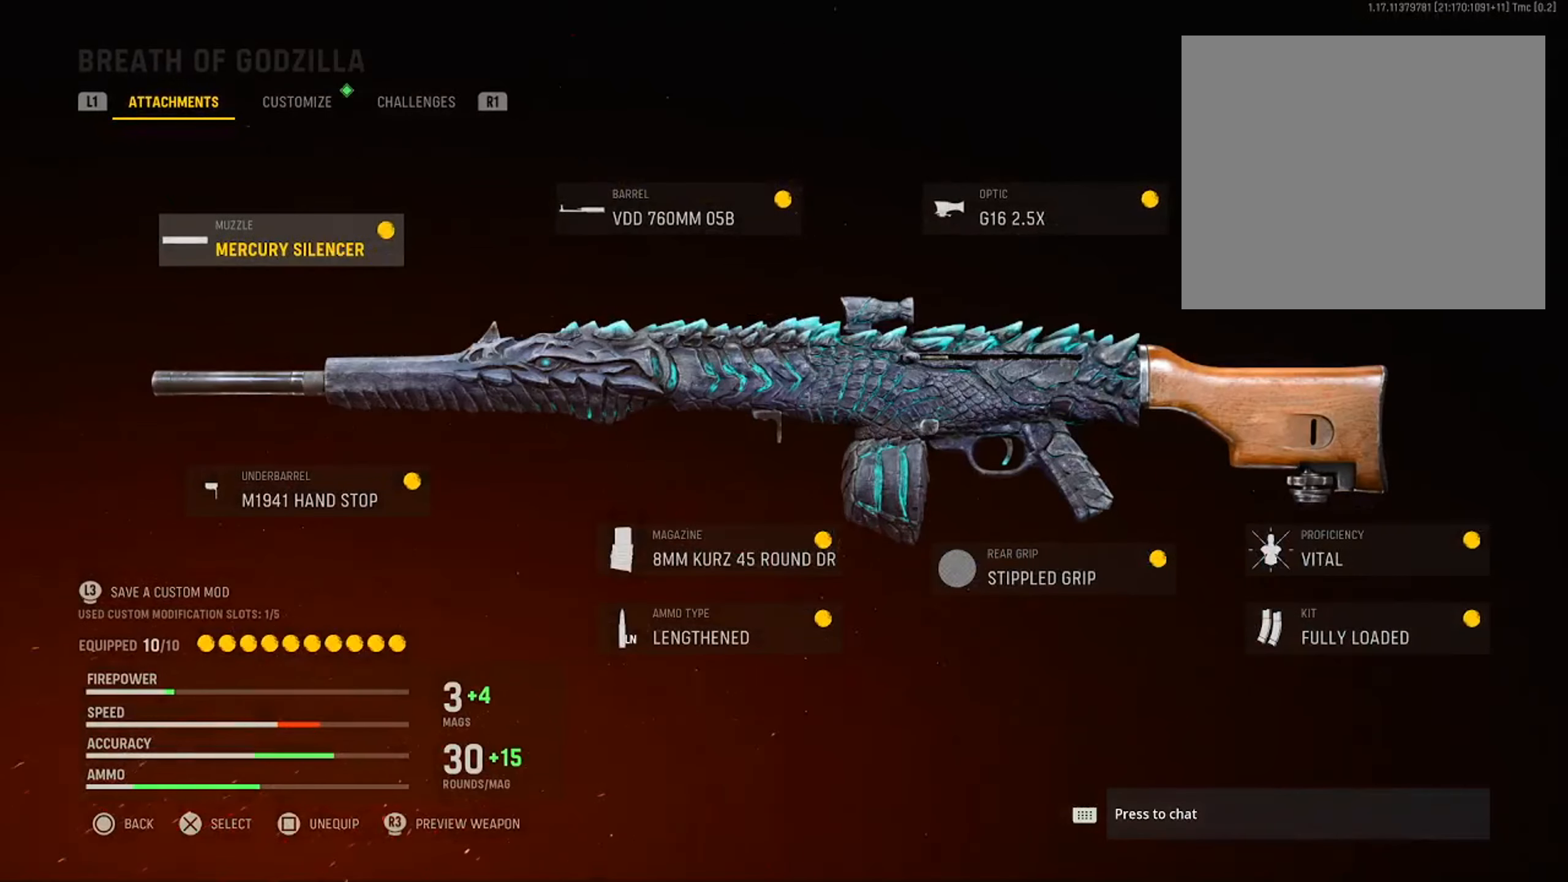
{"buttons": ["CROSS"], "left_stick": "center", "right_stick": "center", "events": [[133, "R1", "up"], [500, "CROSS", "down"]]}
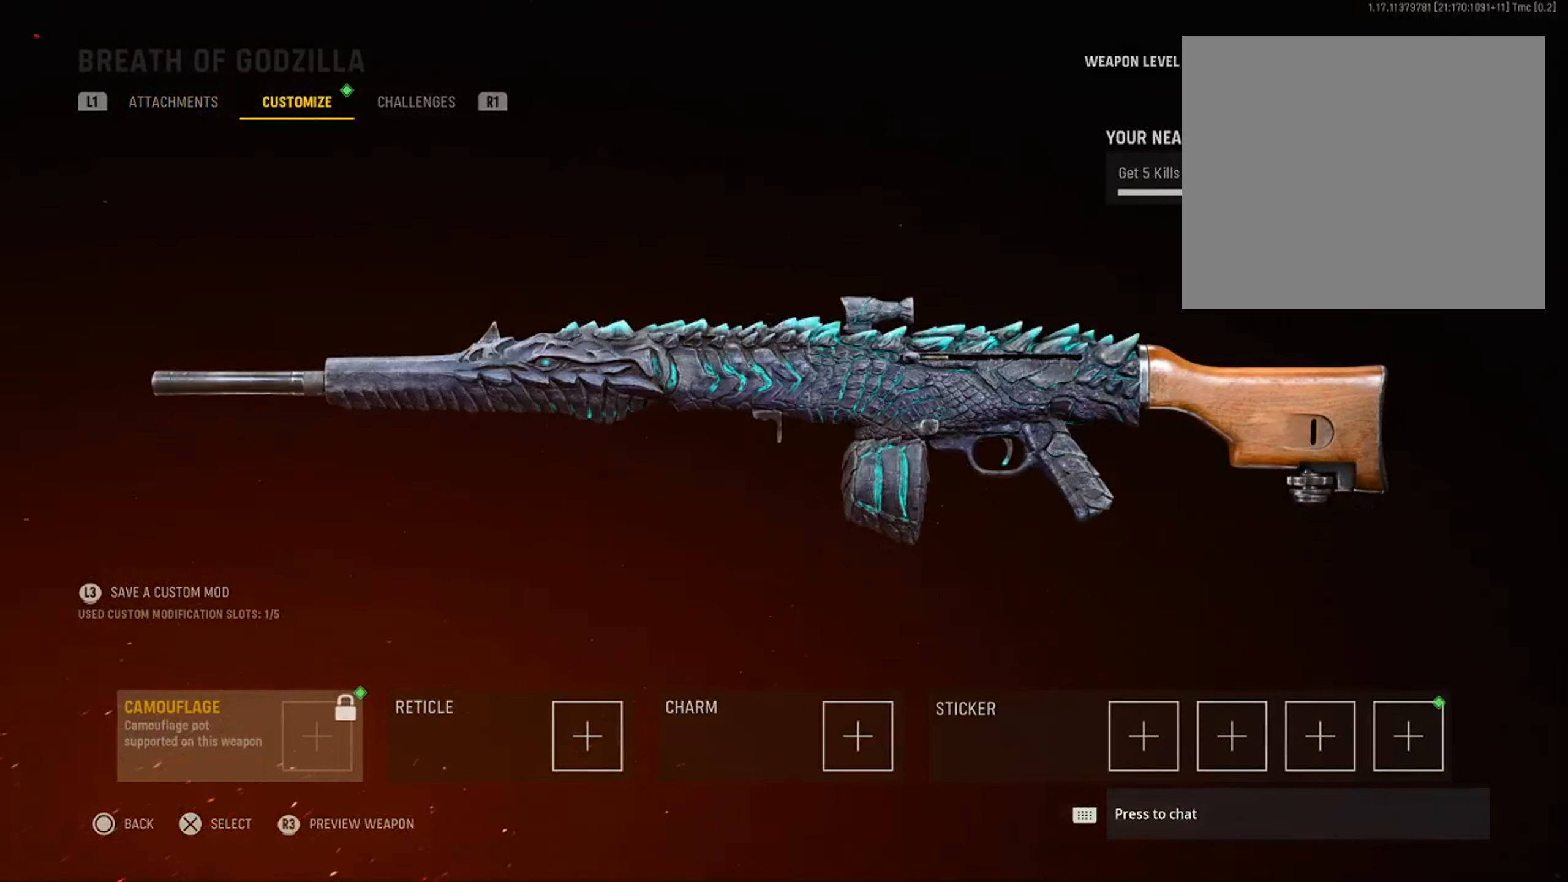
{"buttons": [], "left_stick": "center", "right_stick": "center", "events": [[167, "CROSS", "up"]]}
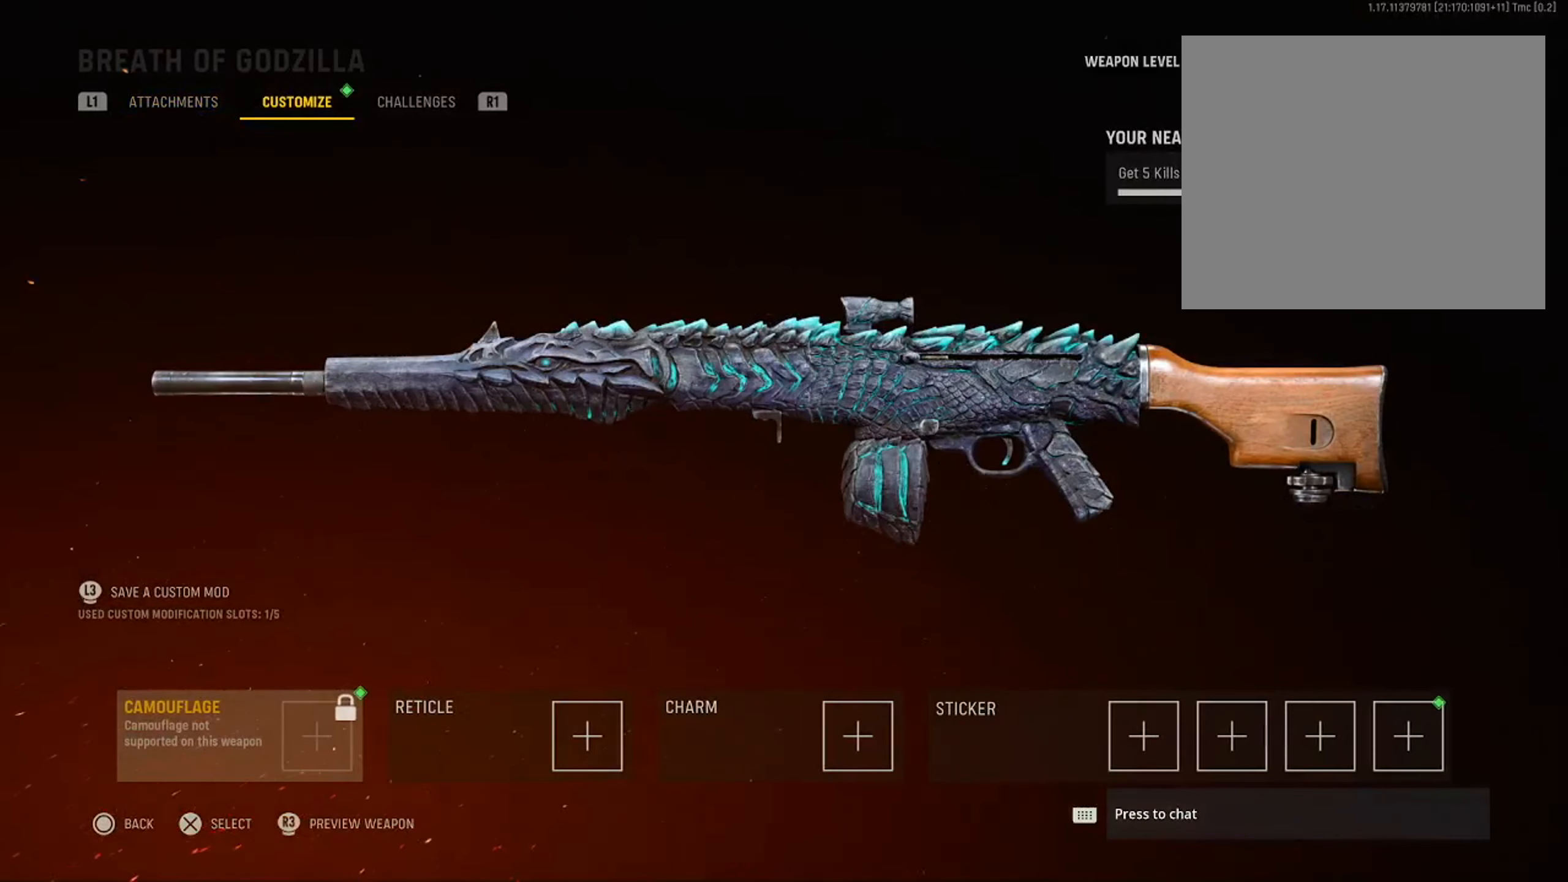
{"buttons": [], "left_stick": "center", "right_stick": "center", "events": []}
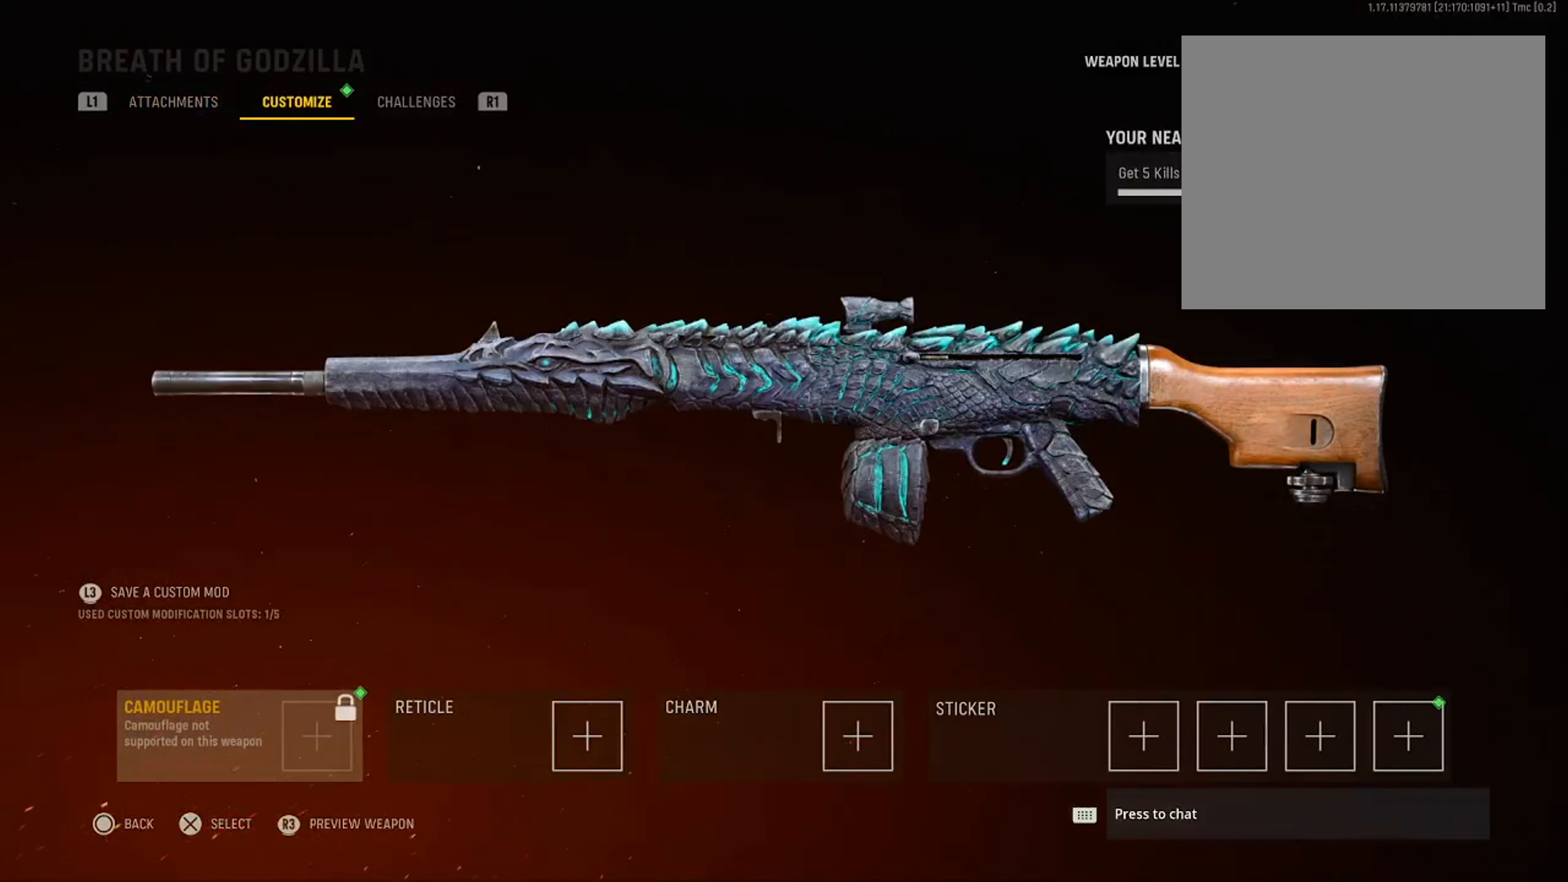
{"buttons": [], "left_stick": "center", "right_stick": "center", "events": []}
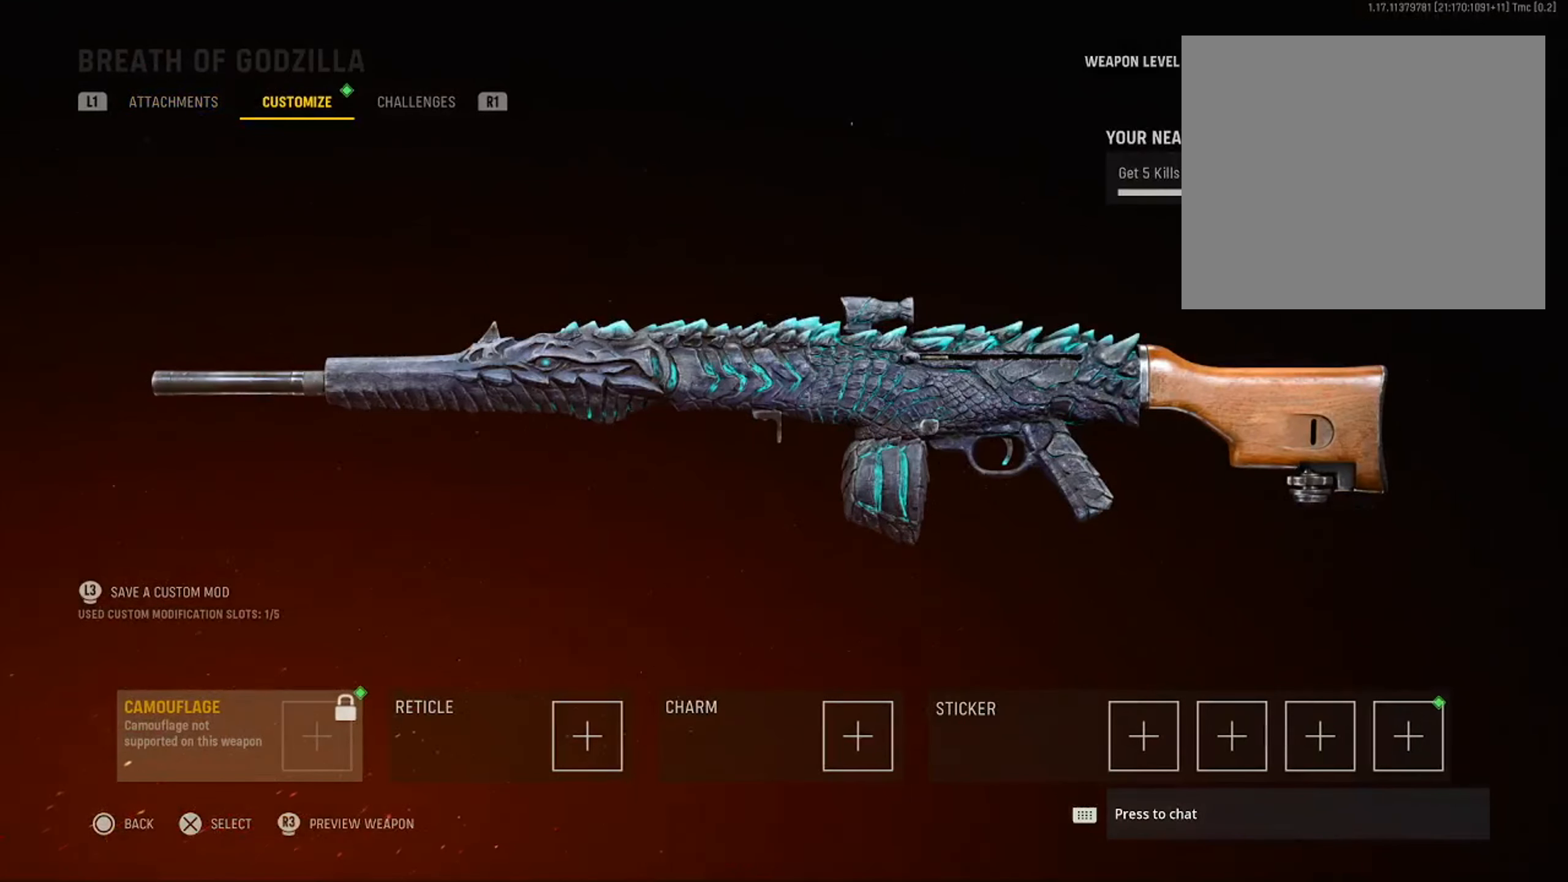
{"buttons": [], "left_stick": "center", "right_stick": "center", "events": [[300, "CIRCLE", "down"], [450, "CIRCLE", "up"]]}